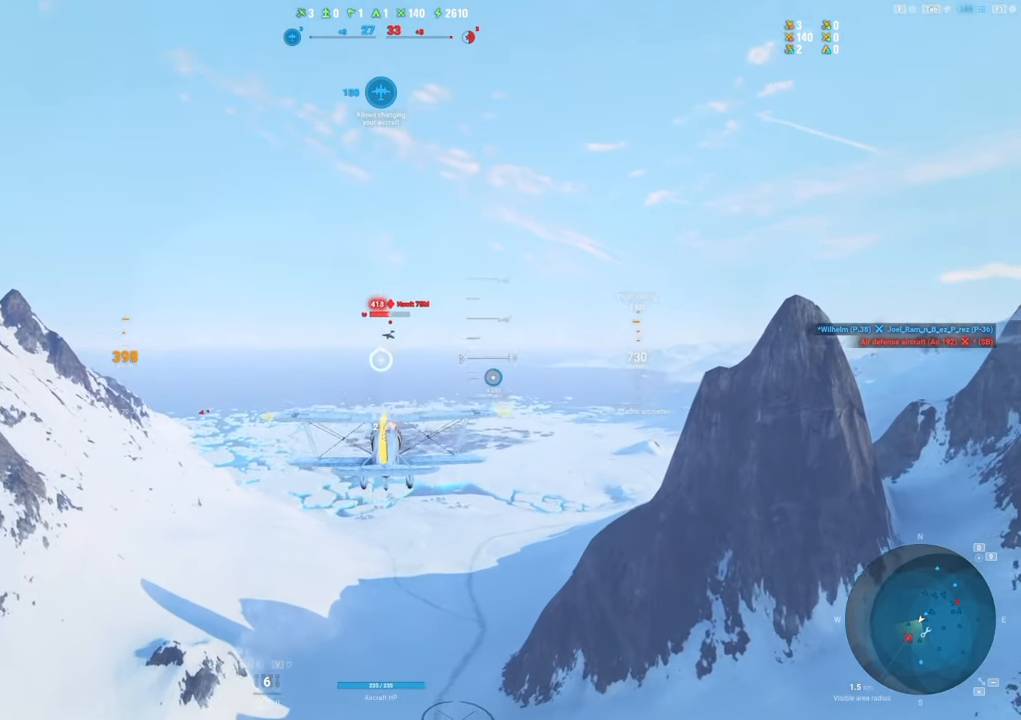
Gameplay with keyboard and mouse; each line is a JSON object with the keys and mouse buttons held at the frame after it. "events" lists presses ("down") and releases ("up") of "1", "2", "3", "4", "5", "a", "alt", "c", "caps_lock", "ctrl", "d", "e", "f", "g", "q", "r", "s", "shift", "space", "t", "tab", "v", "w", "x", "z", "mouse_left", "mouse_wheel" and "mouse_right" between this image and that frame as [ms after this image, input, new state], when the widget could be followed in between. "mouse_left", "mouse_wheel", "mouse_right" = the "left", "wheel", "right" buttons of the "mouse" list. No other keys are recorded. "wheel" means that the mouse wheel is clicked or scrolled. "mouse_move" is the direction in which the mouse moves at that frame (one of eight, or "still"), when it could be read.
{"keys": ["a"], "mouse": ["left"], "mouse_move": "right", "events": []}
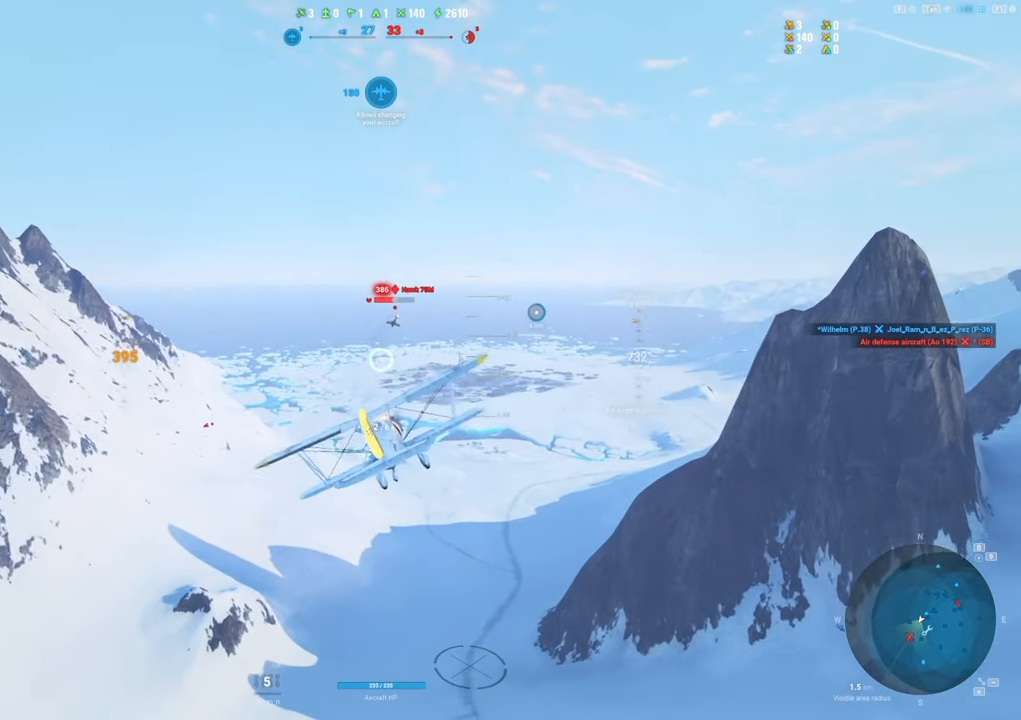
{"keys": ["a"], "mouse": ["left"], "mouse_move": "right", "events": []}
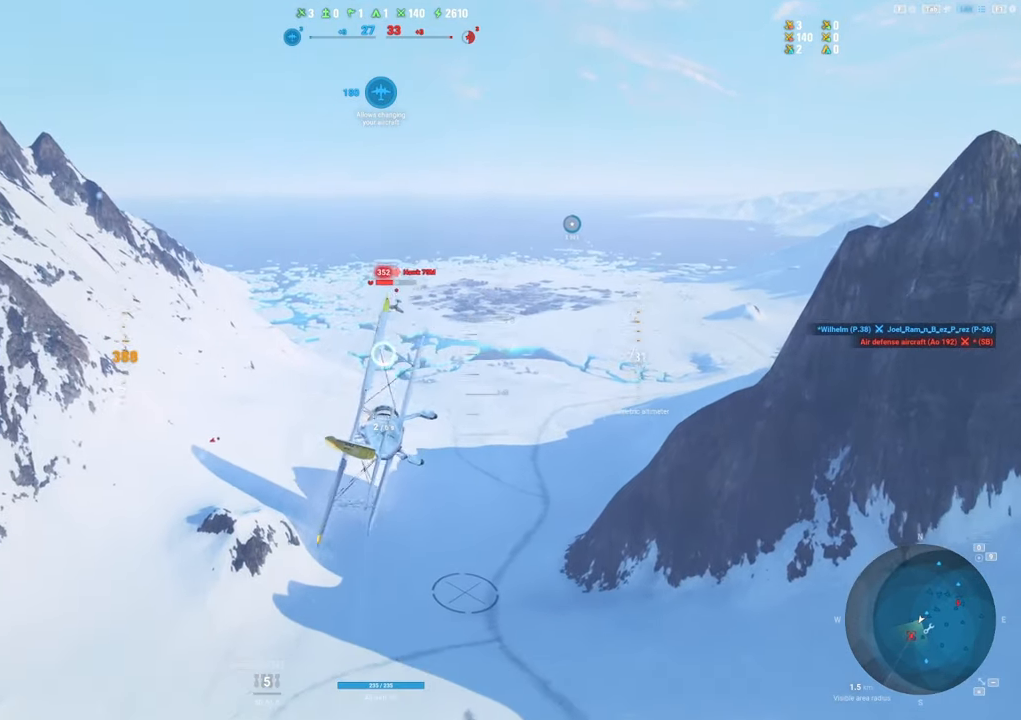
{"keys": [], "mouse": ["left"], "mouse_move": "down", "events": [[300, "a", "up"]]}
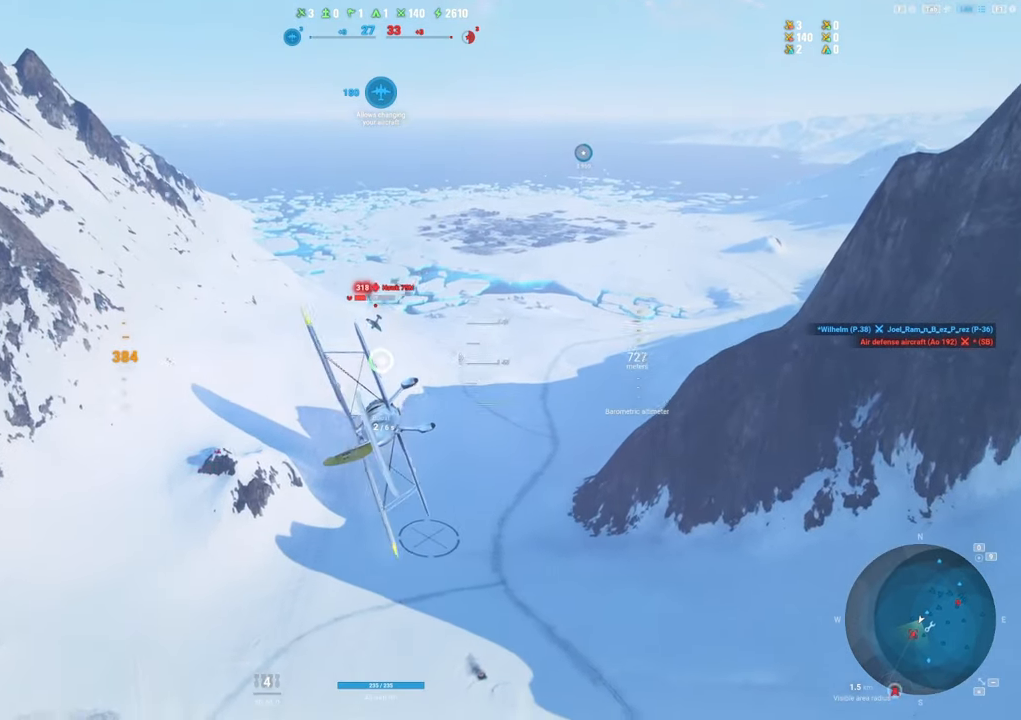
{"keys": [], "mouse": ["left"], "mouse_move": "still", "events": [[83, "a", "down"], [217, "a", "up"]]}
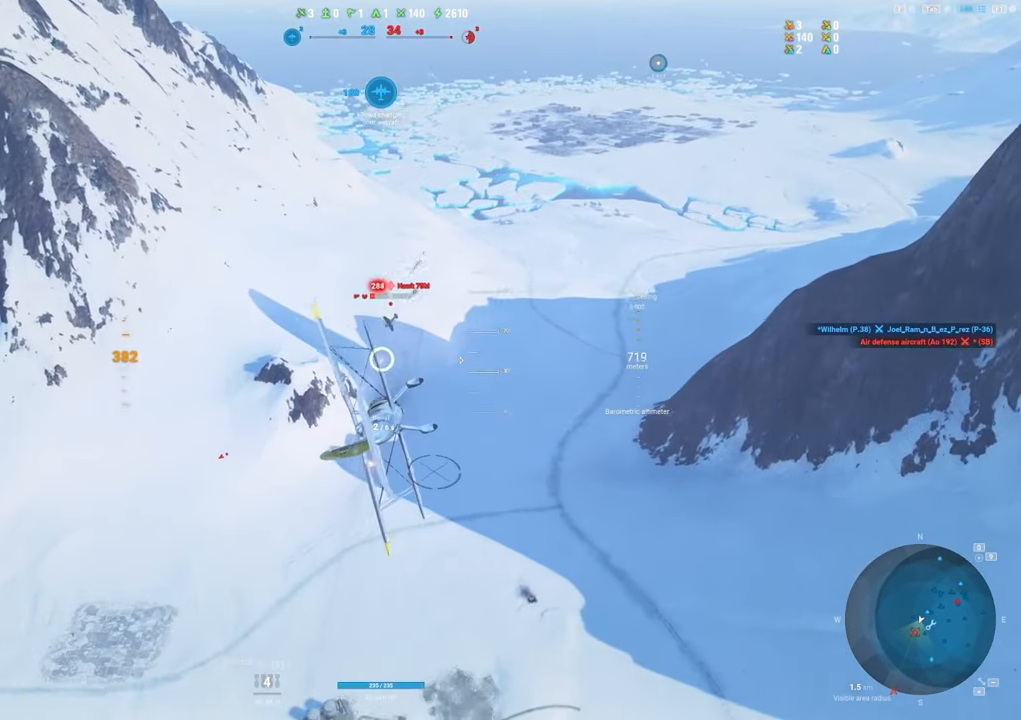
{"keys": [], "mouse": ["left"], "mouse_move": "still", "events": [[50, "a", "down"], [233, "a", "up"]]}
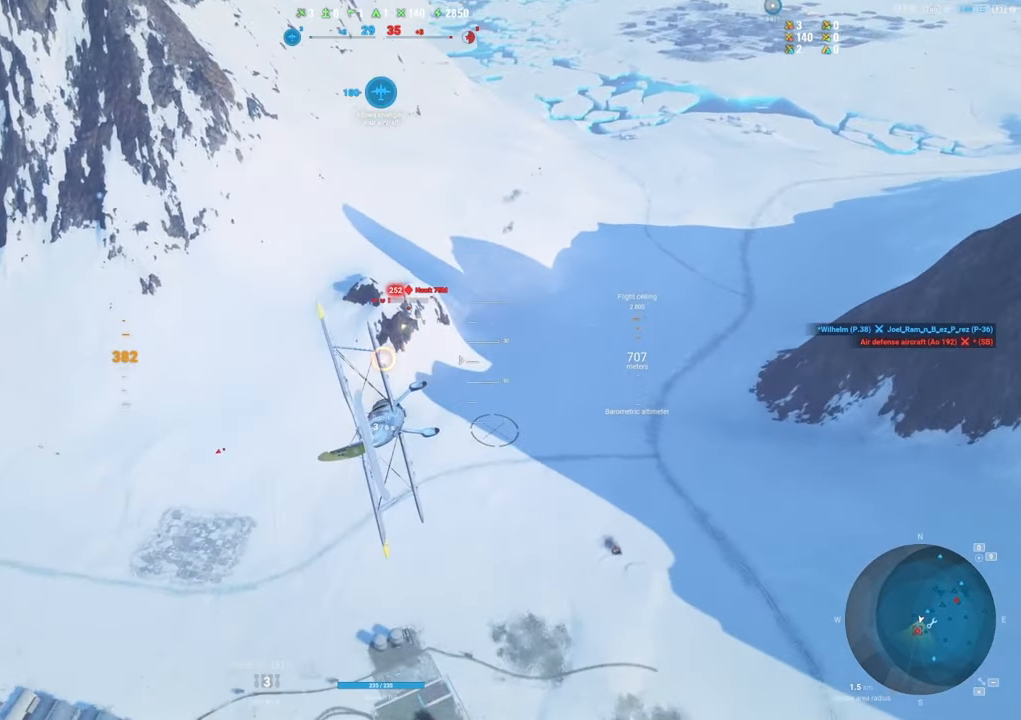
{"keys": ["a"], "mouse": ["left"], "mouse_move": "still", "events": [[383, "a", "down"]]}
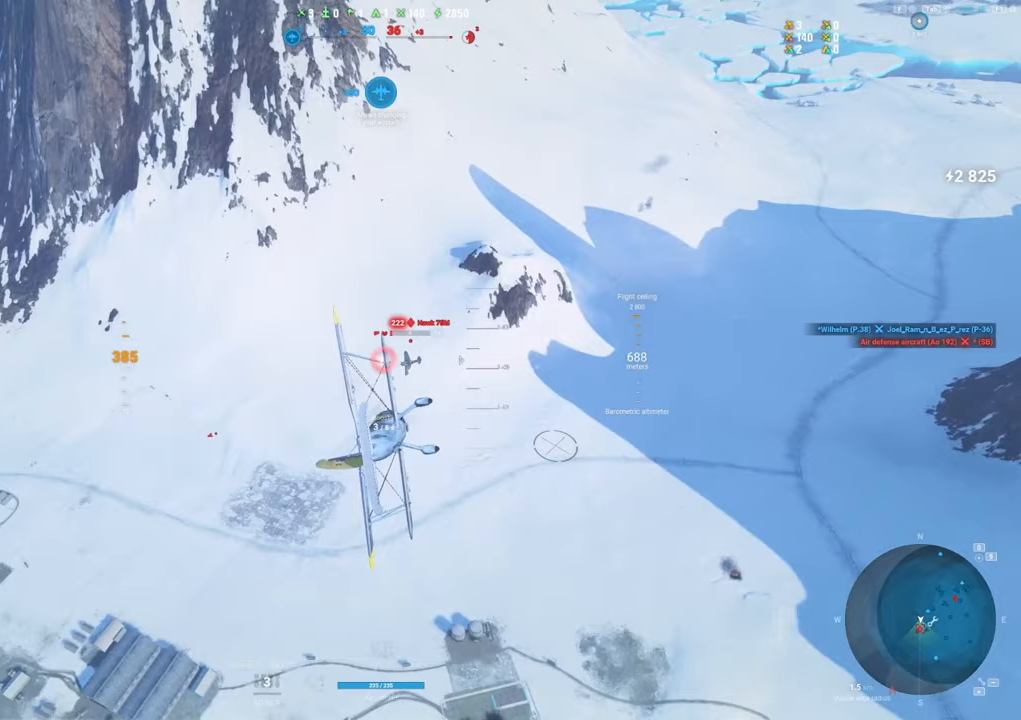
{"keys": [], "mouse": [], "mouse_move": "still", "events": [[83, "a", "up"], [83, "mouse_left", "up"]]}
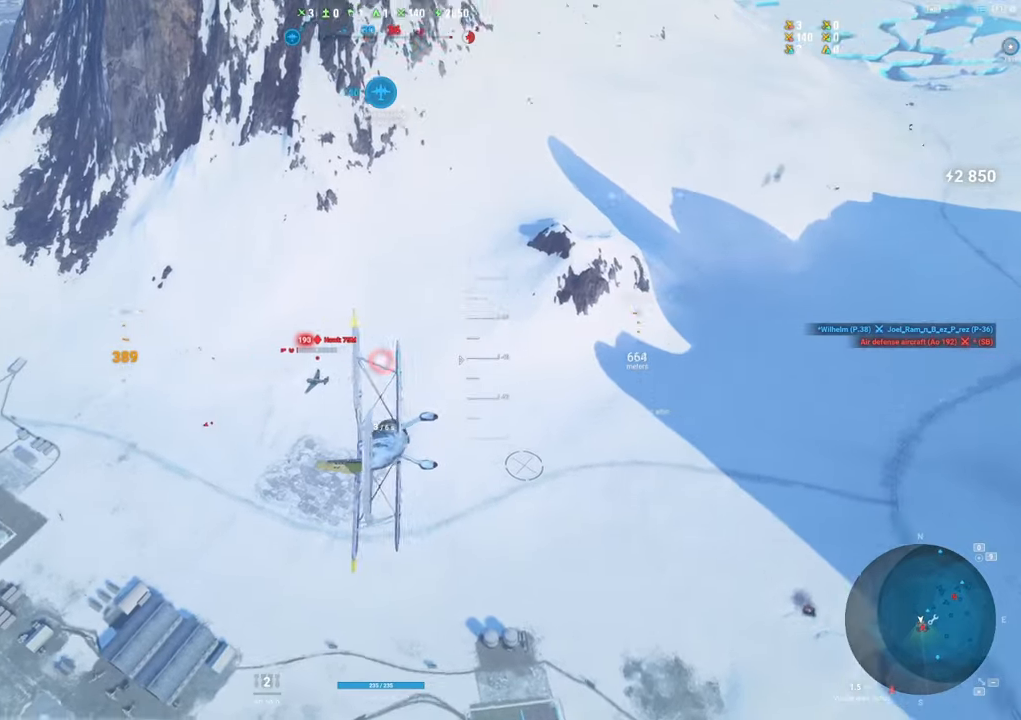
{"keys": [], "mouse": [], "mouse_move": "left", "events": [[333, "mouse_wheel", "down"], [383, "mouse_wheel", "up"]]}
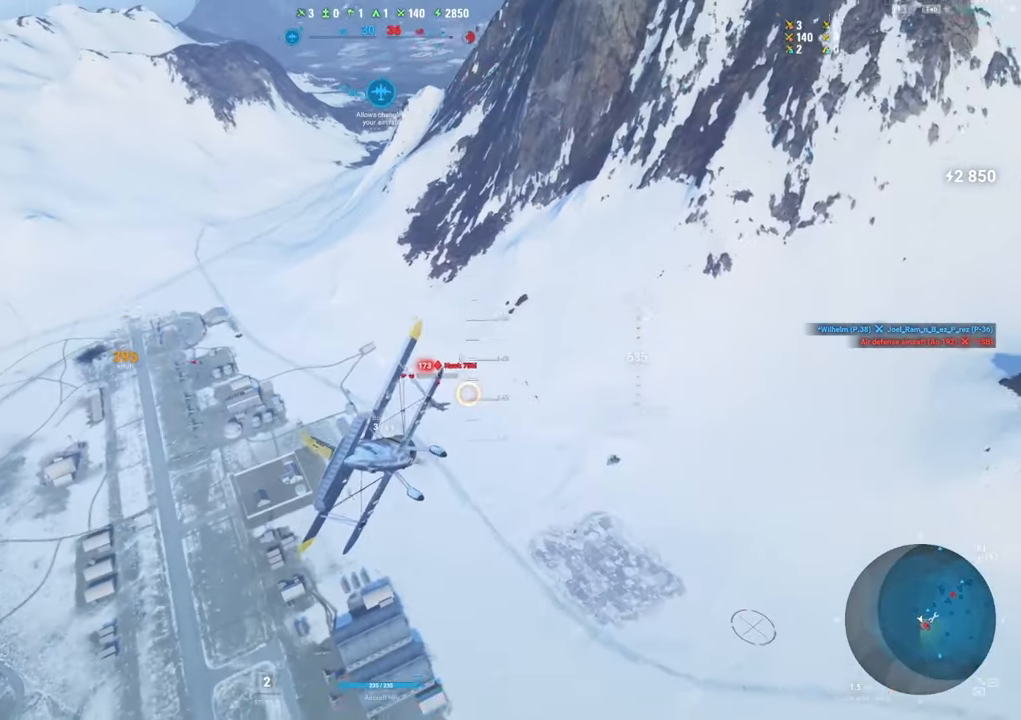
{"keys": [], "mouse": ["left"], "mouse_move": "up", "events": [[400, "mouse_left", "down"]]}
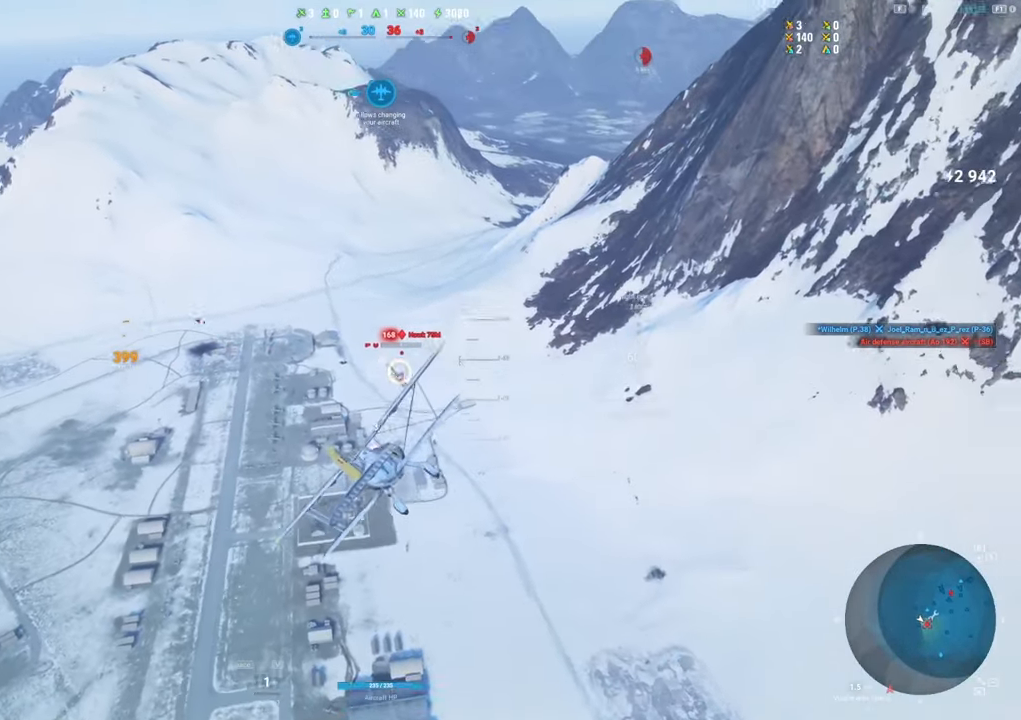
{"keys": [], "mouse": [], "mouse_move": "up", "events": [[317, "mouse_left", "up"]]}
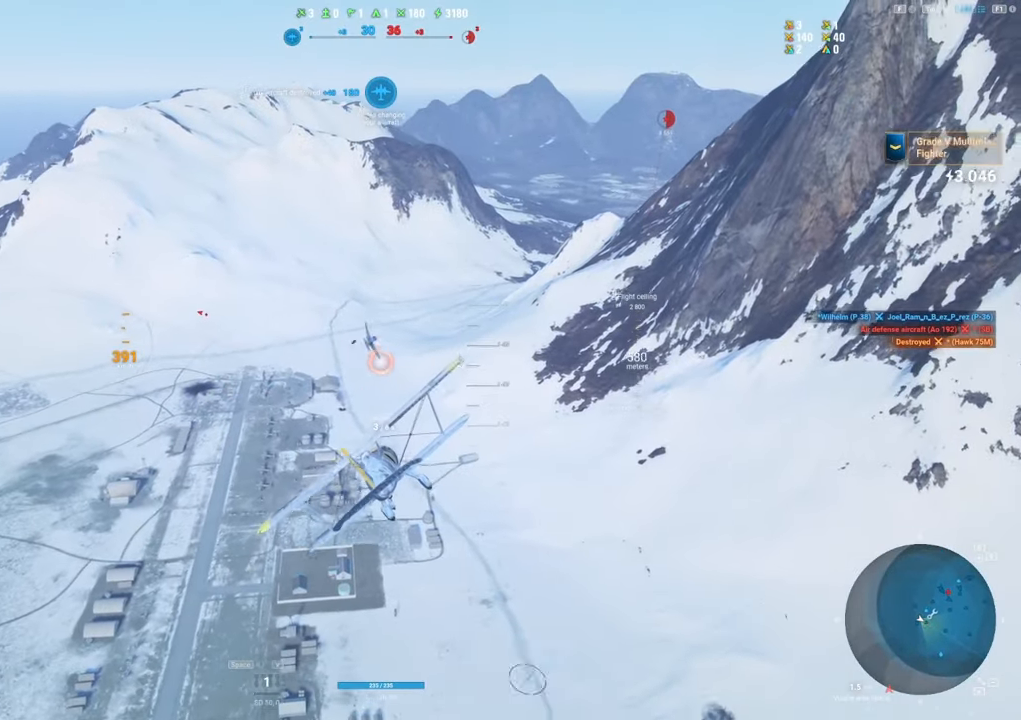
{"keys": [], "mouse": [], "mouse_move": "left", "events": []}
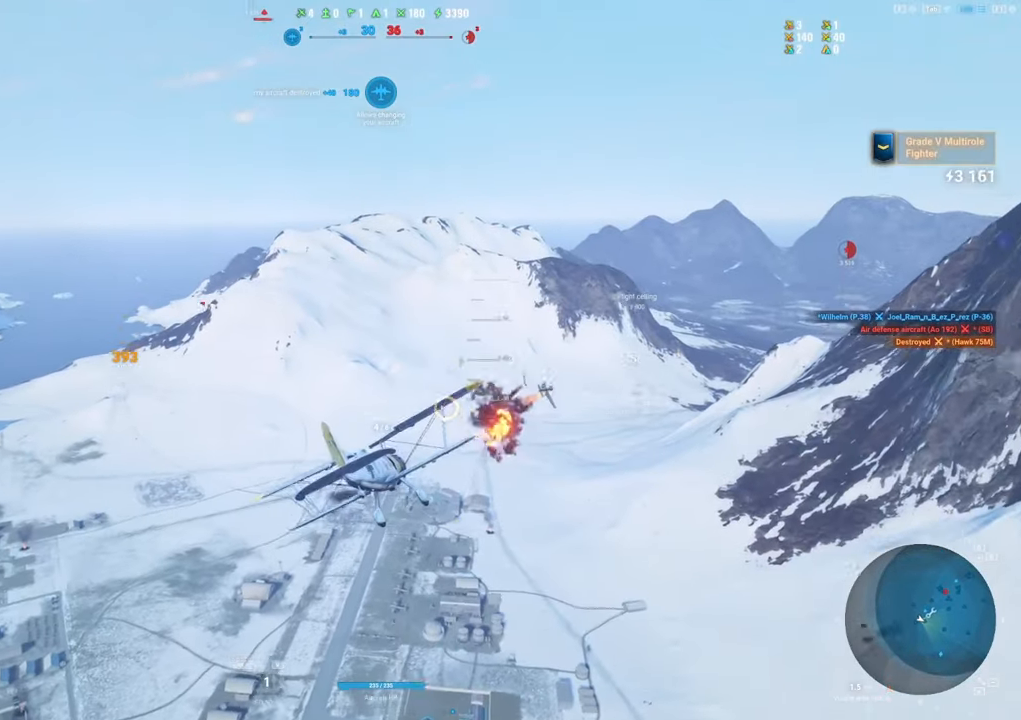
{"keys": [], "mouse": [], "mouse_move": "left", "events": []}
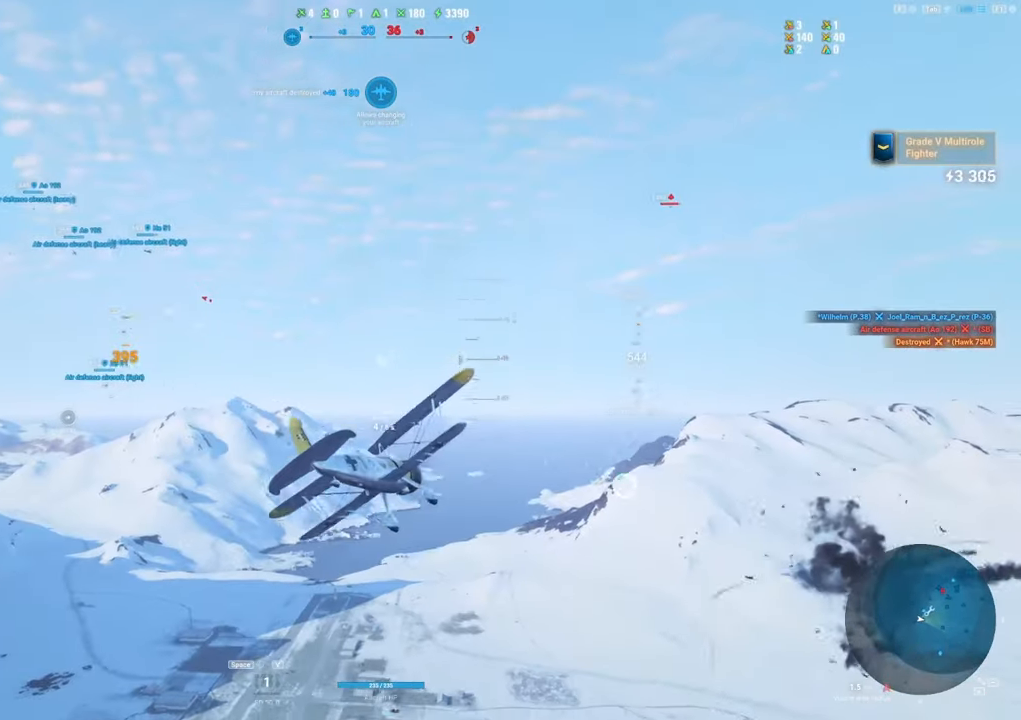
{"keys": [], "mouse": [], "mouse_move": "up", "events": []}
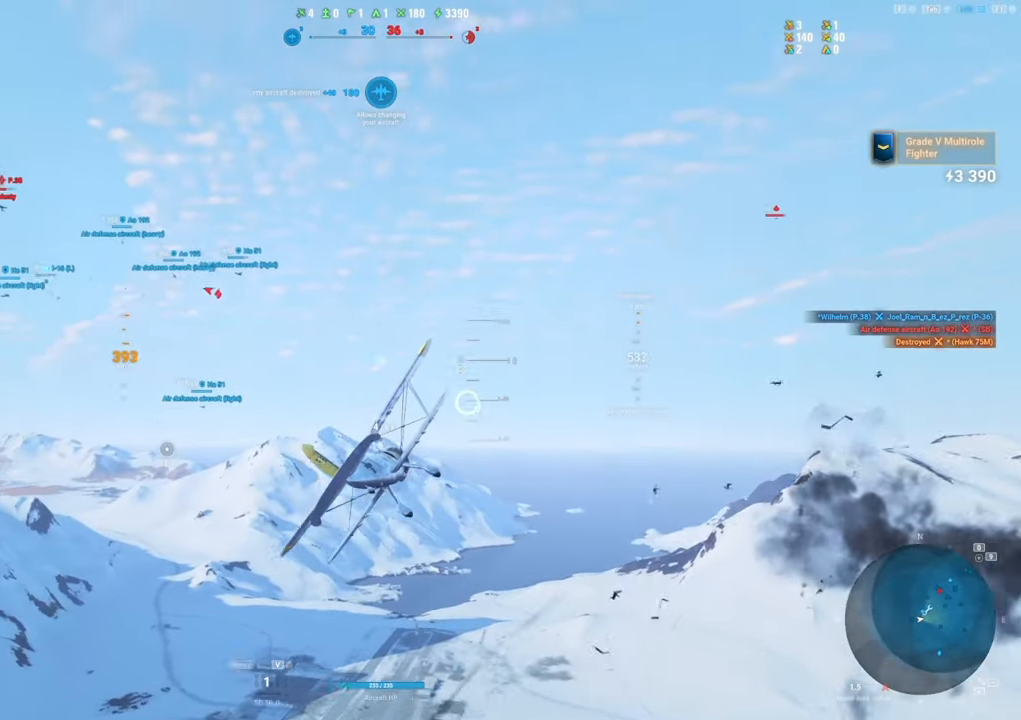
{"keys": [], "mouse": [], "mouse_move": "still", "events": []}
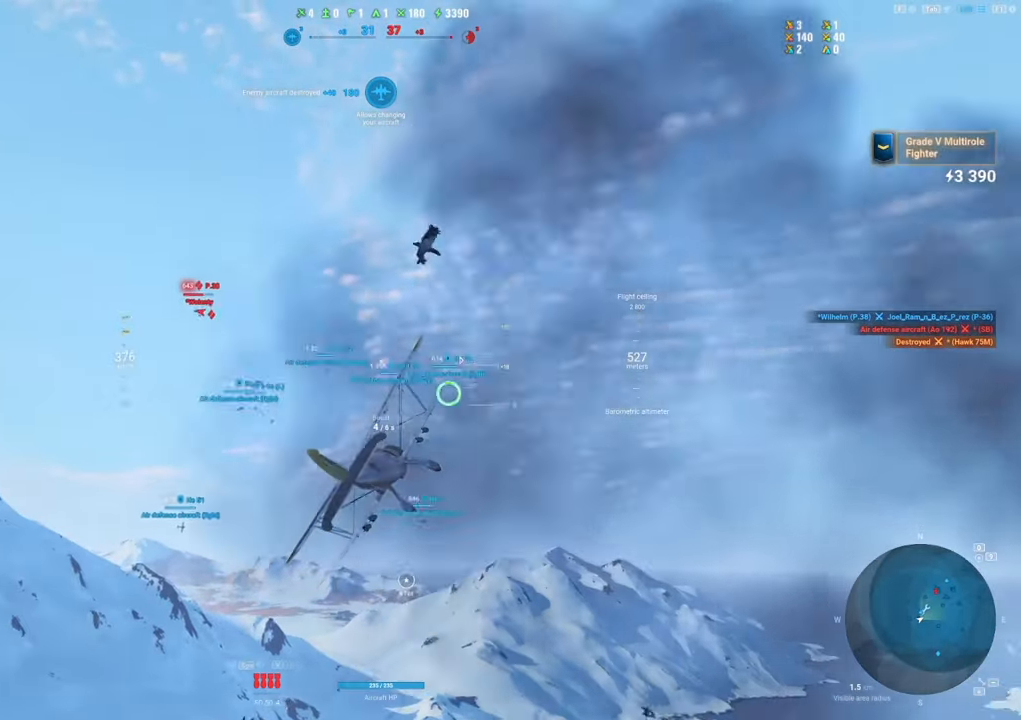
{"keys": [], "mouse": [], "mouse_move": "still", "events": []}
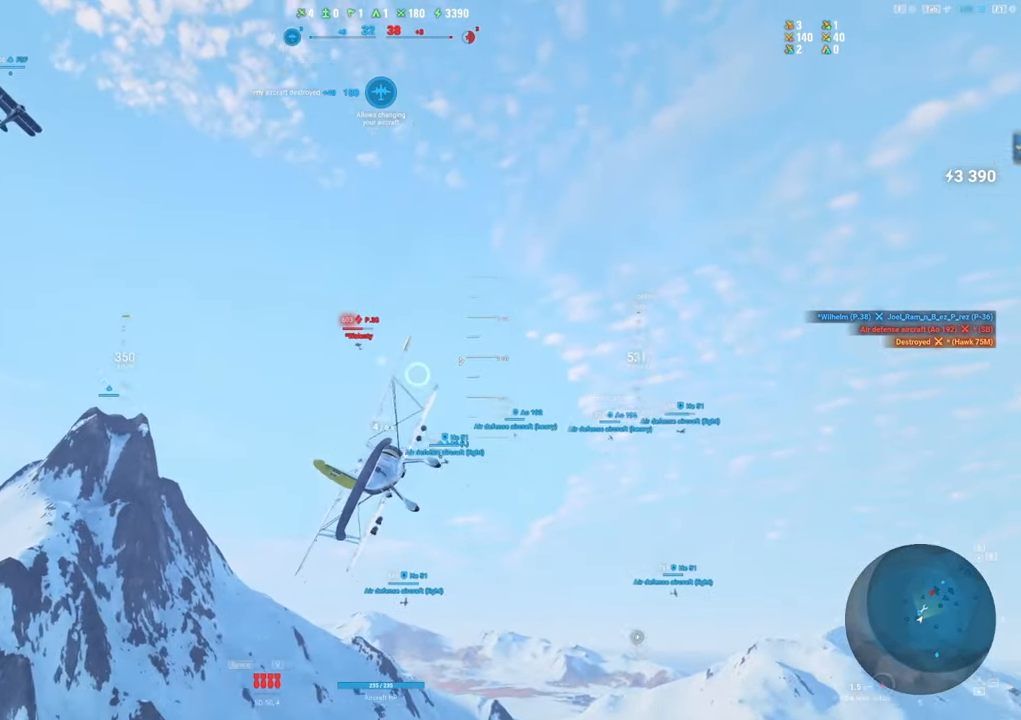
{"keys": ["d"], "mouse": [], "mouse_move": "still", "events": [[217, "d", "down"]]}
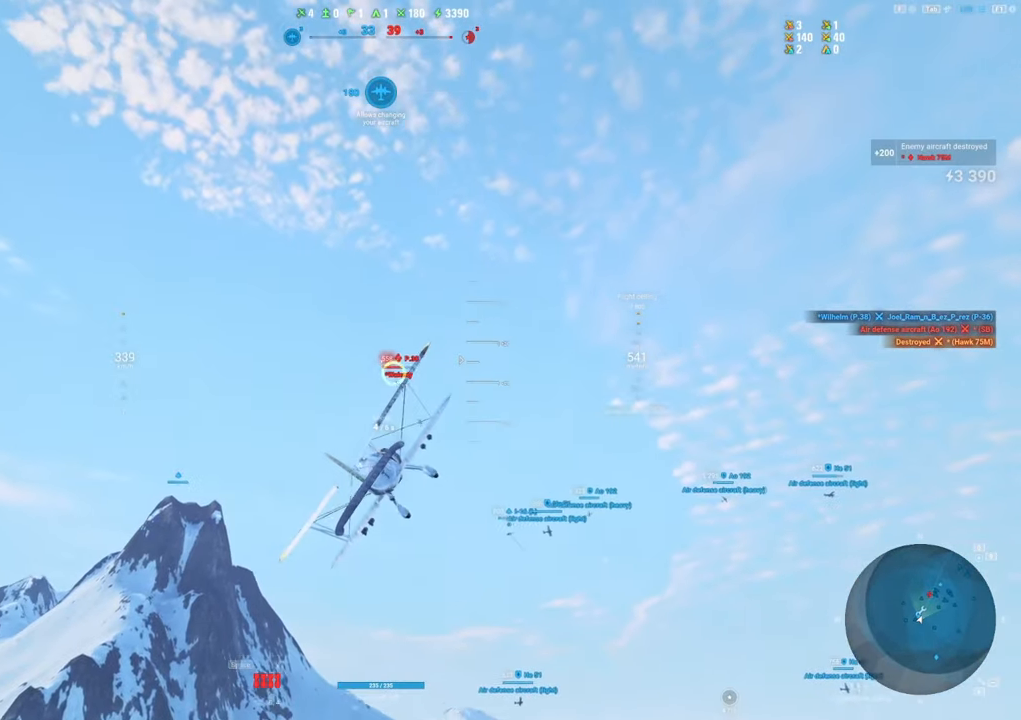
{"keys": ["shift"], "mouse": [], "mouse_move": "still", "events": [[100, "d", "up"], [183, "shift", "down"]]}
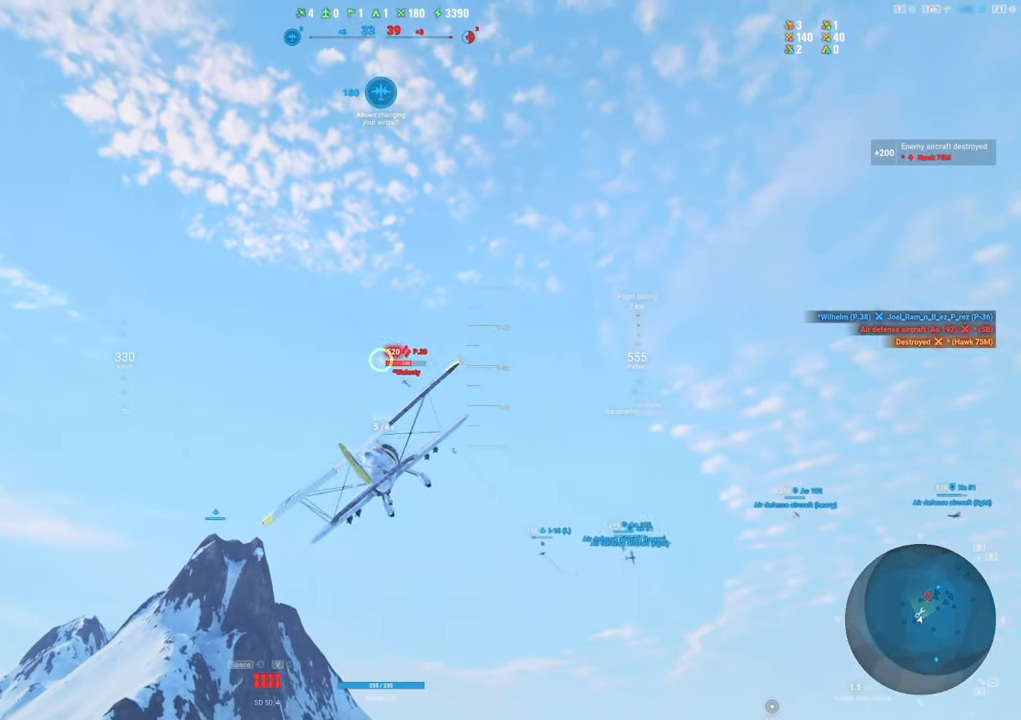
{"keys": ["shift"], "mouse": [], "mouse_move": "still", "events": []}
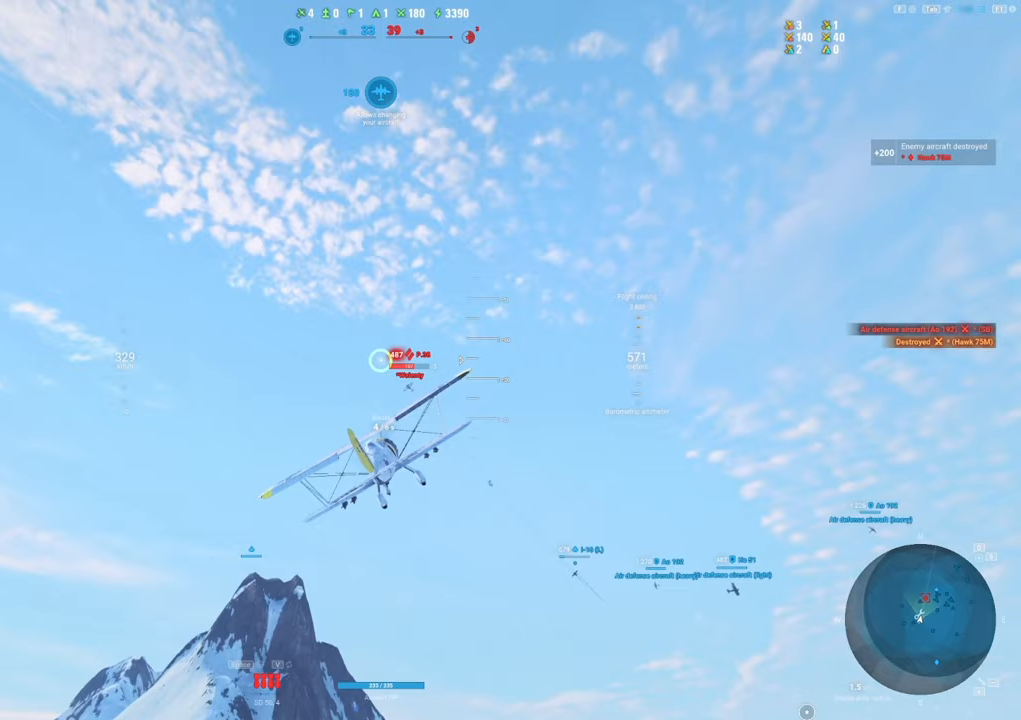
{"keys": ["shift"], "mouse": ["left"], "mouse_move": "still", "events": [[367, "mouse_left", "down"]]}
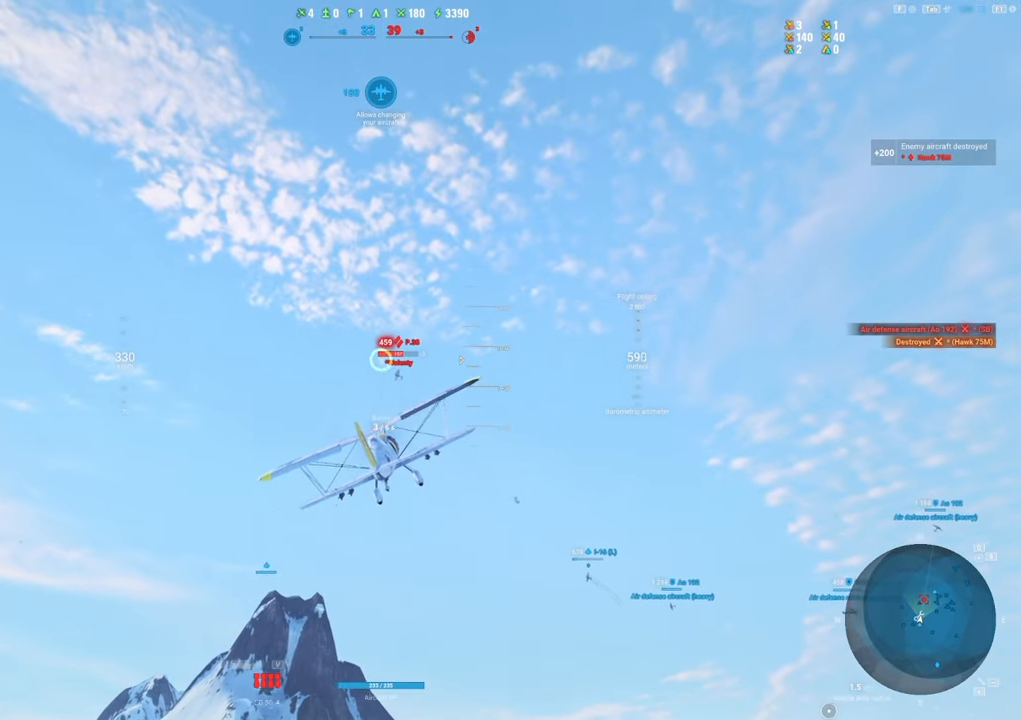
{"keys": [], "mouse": ["left"], "mouse_move": "still", "events": [[183, "shift", "up"]]}
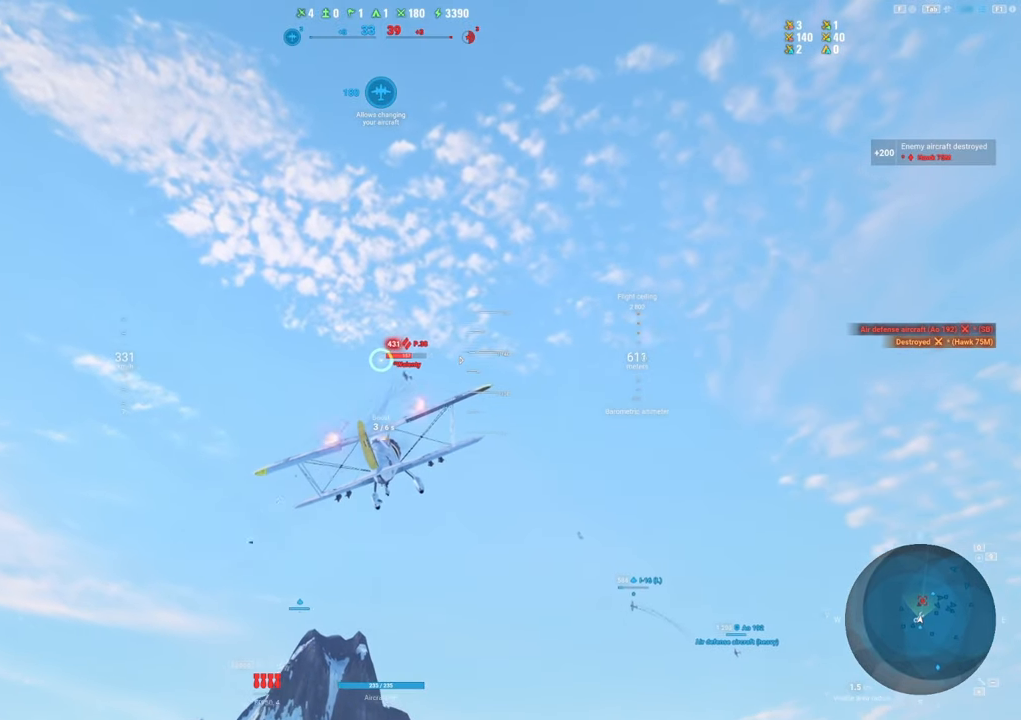
{"keys": [], "mouse": [], "mouse_move": "still", "events": [[67, "mouse_left", "up"], [150, "a", "down"], [350, "a", "up"]]}
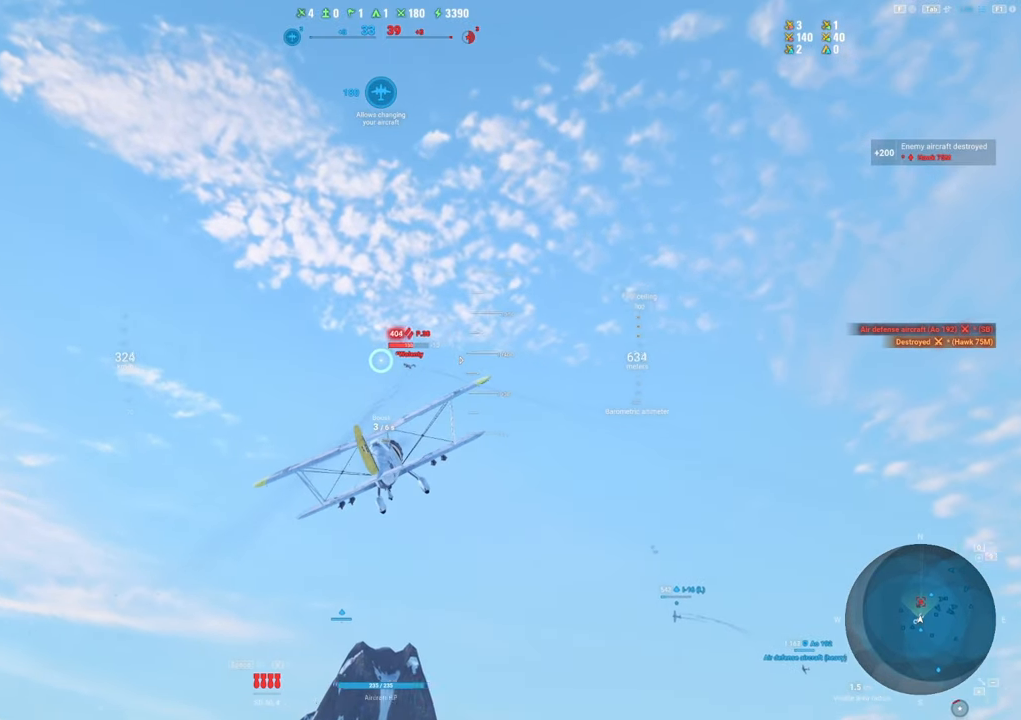
{"keys": [], "mouse": ["left"], "mouse_move": "right", "events": [[33, "mouse_left", "down"], [117, "a", "down"], [317, "a", "up"]]}
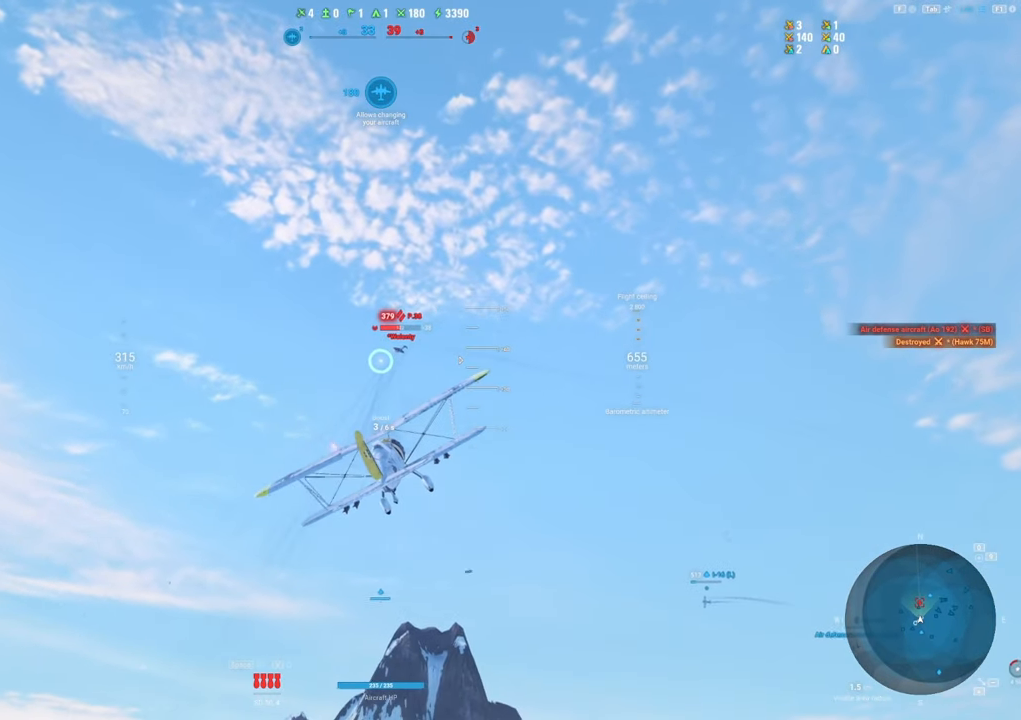
{"keys": ["a"], "mouse": ["left"], "mouse_move": "still", "events": [[50, "a", "down"], [233, "a", "up"], [367, "a", "down"]]}
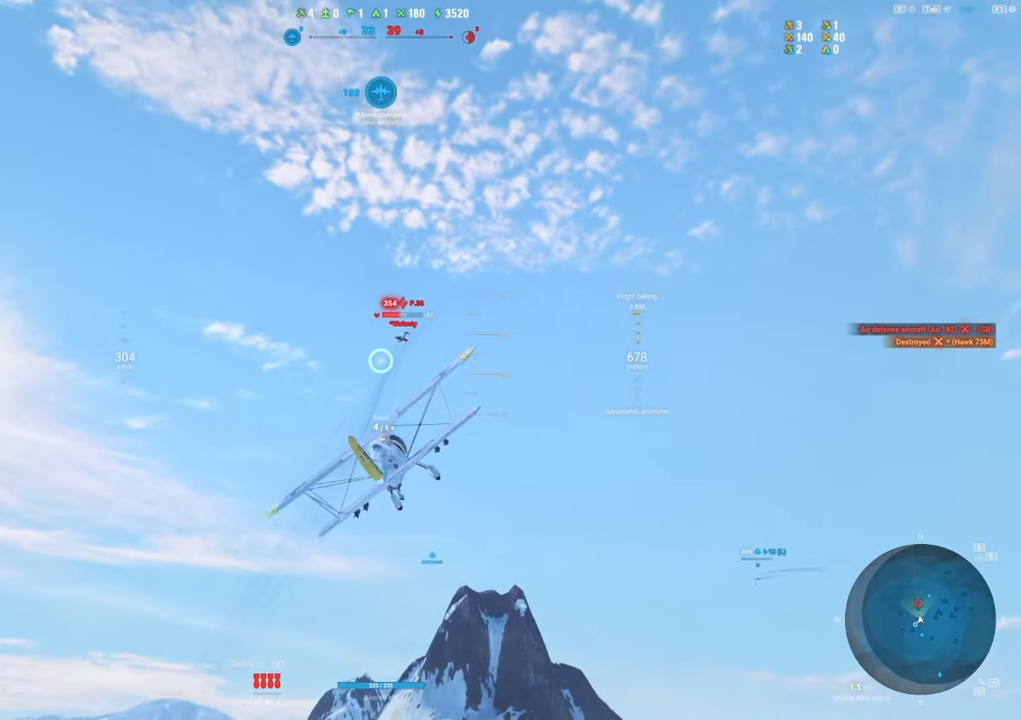
{"keys": [], "mouse": [], "mouse_move": "down", "events": [[17, "mouse_left", "up"], [100, "a", "up"]]}
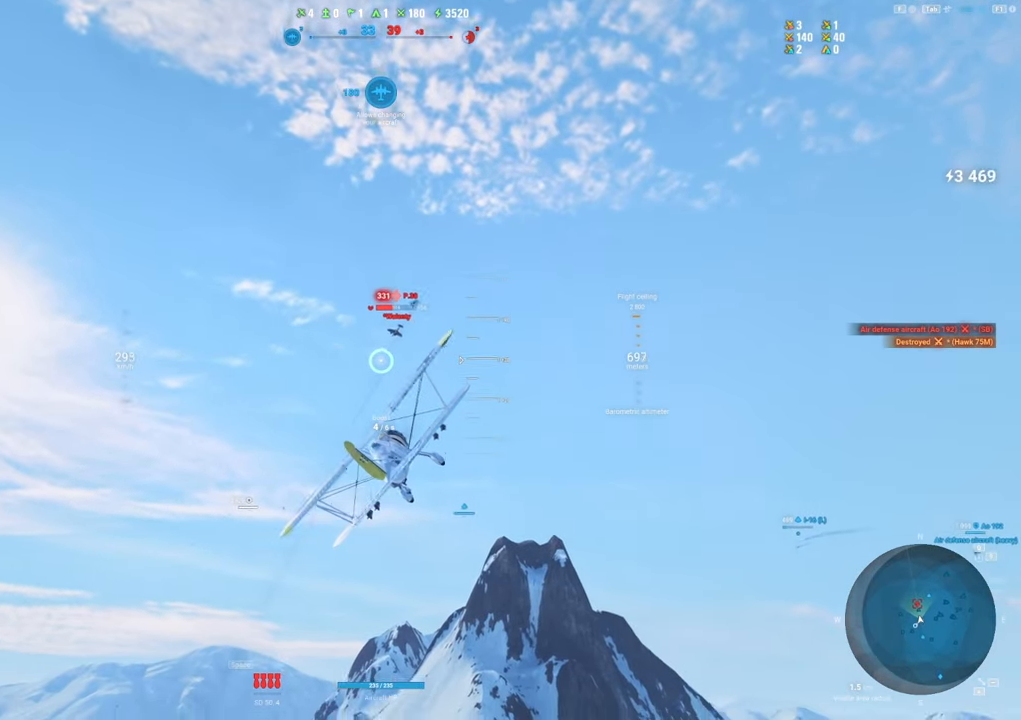
{"keys": ["a"], "mouse": ["left"], "mouse_move": "still", "events": [[33, "a", "down"], [33, "mouse_left", "down"]]}
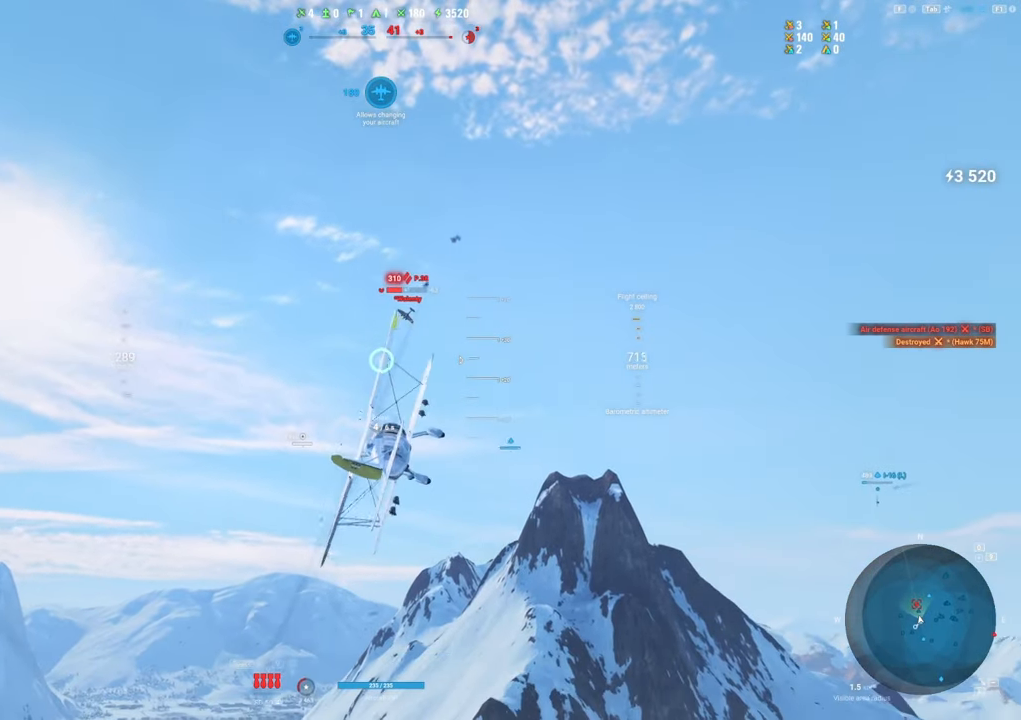
{"keys": [], "mouse": [], "mouse_move": "right", "events": [[100, "a", "up"], [183, "mouse_left", "up"], [283, "a", "down"], [467, "a", "up"]]}
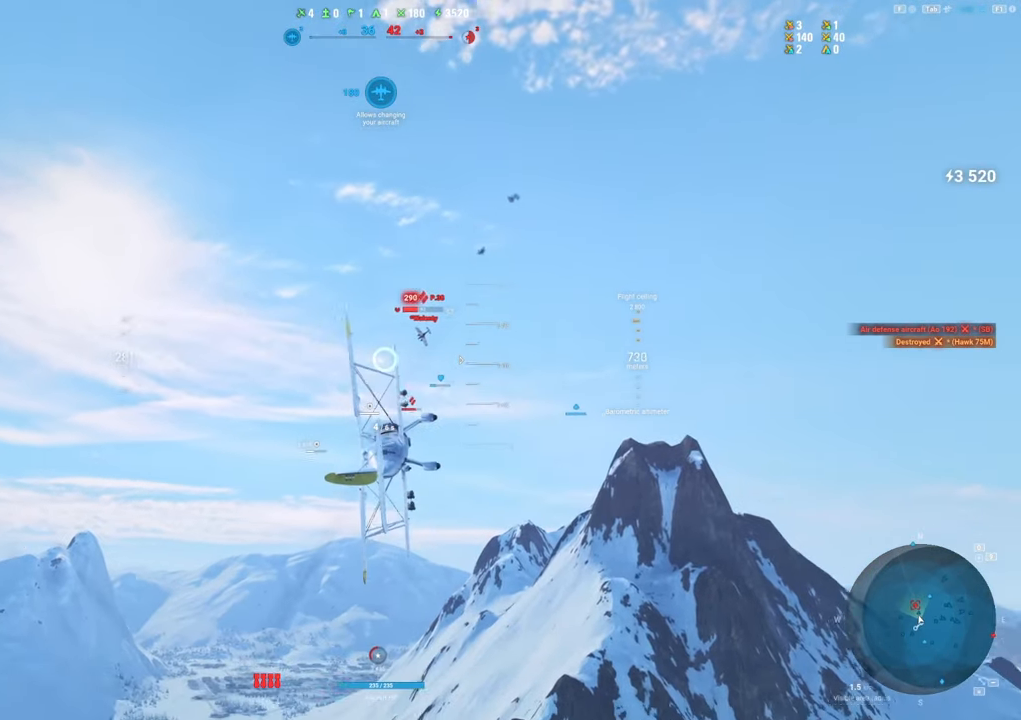
{"keys": [], "mouse": ["left"], "mouse_move": "still", "events": [[17, "mouse_left", "down"], [150, "a", "down"], [400, "a", "up"]]}
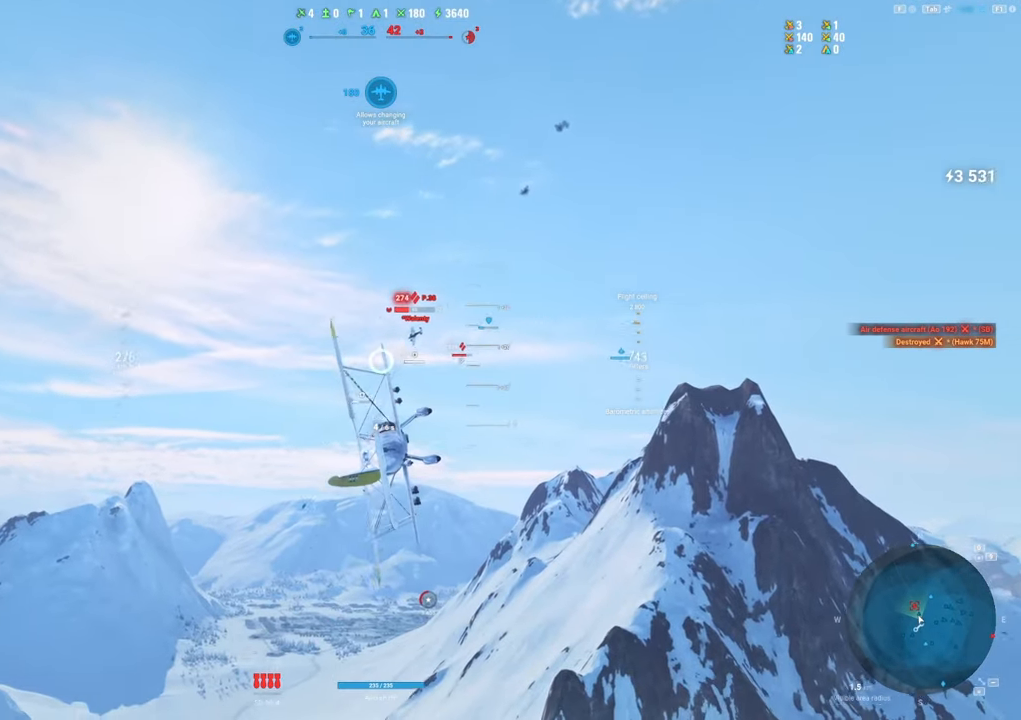
{"keys": [], "mouse": ["left"], "mouse_move": "right", "events": [[133, "a", "down"], [317, "a", "up"]]}
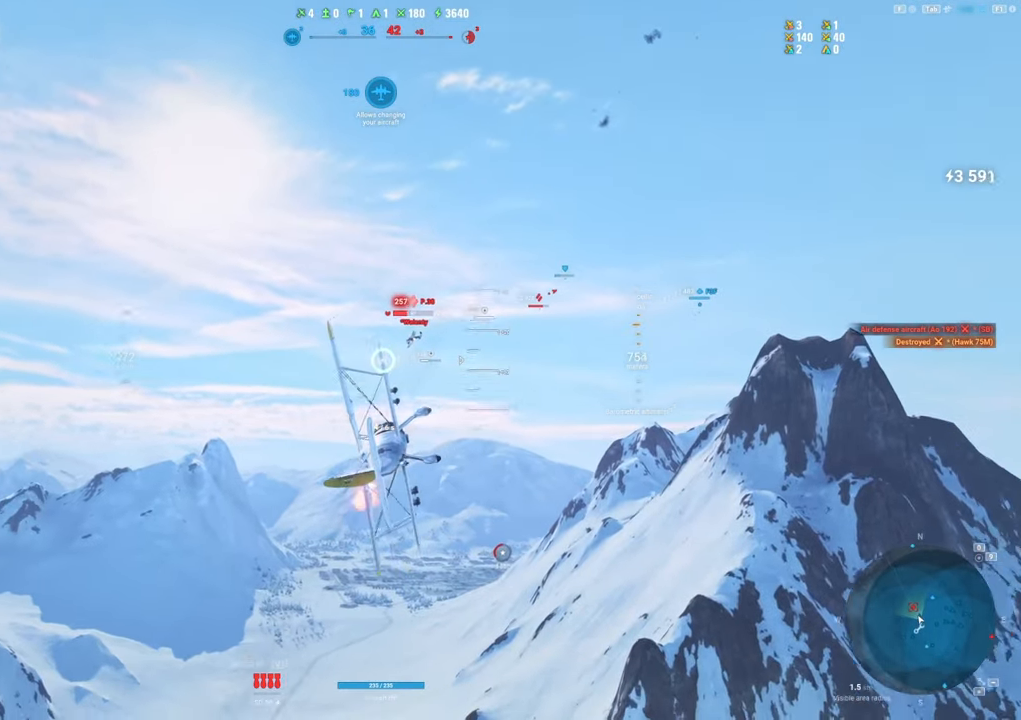
{"keys": [], "mouse": ["left"], "mouse_move": "still", "events": [[50, "a", "down"], [133, "a", "up"]]}
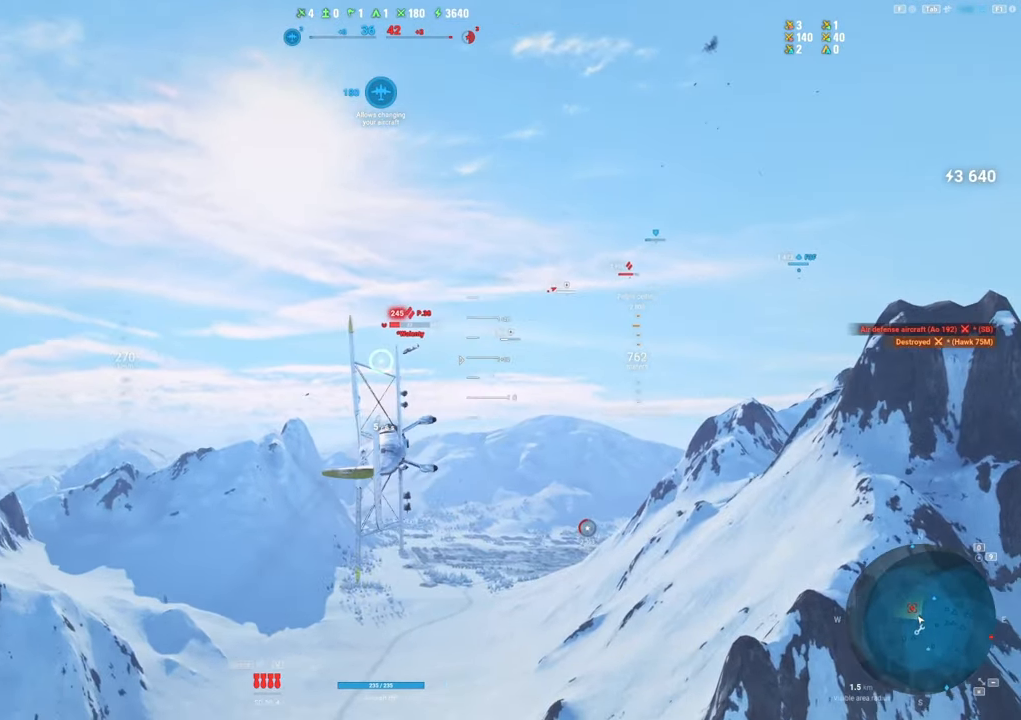
{"keys": [], "mouse": ["left"], "mouse_move": "still", "events": [[17, "a", "down"], [167, "a", "up"]]}